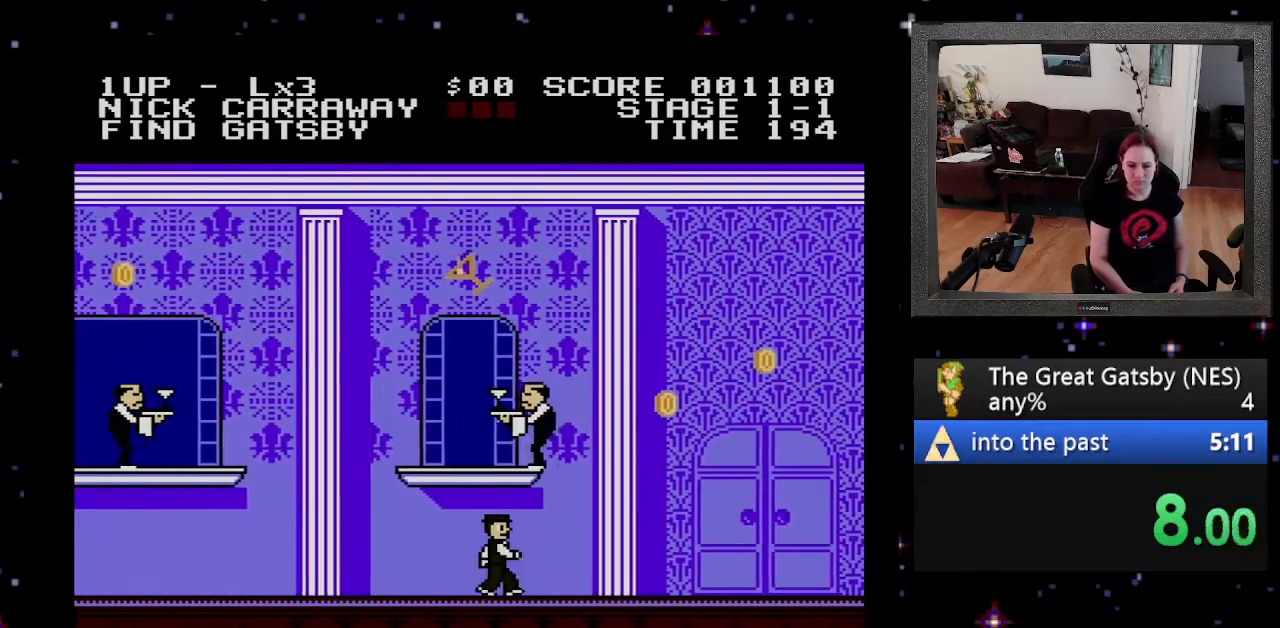
Gameplay with a controller (Nintendo layout); each line is a JSON object with the inputs held at the frame after it. "events" lists button and stick changes between this image and that frame as [ms after this image, input, new state], when the widget could be followed in between. Not read: L3 R3.
{"buttons": ["DPAD_RIGHT"], "events": []}
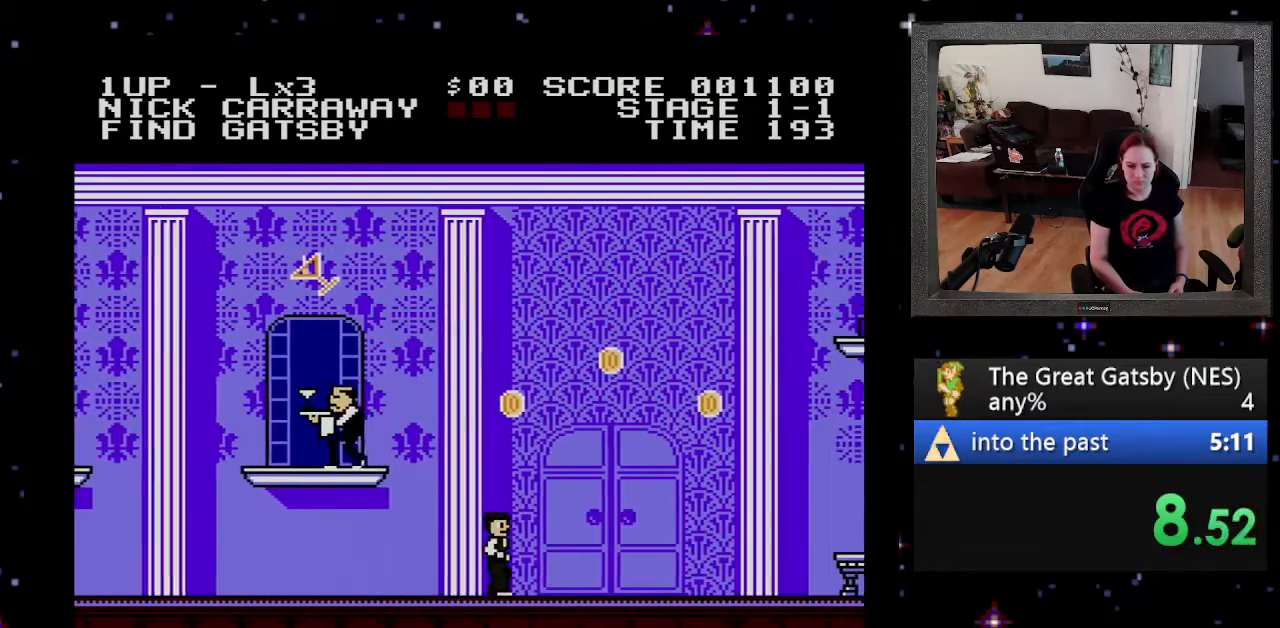
{"buttons": ["DPAD_RIGHT"], "events": []}
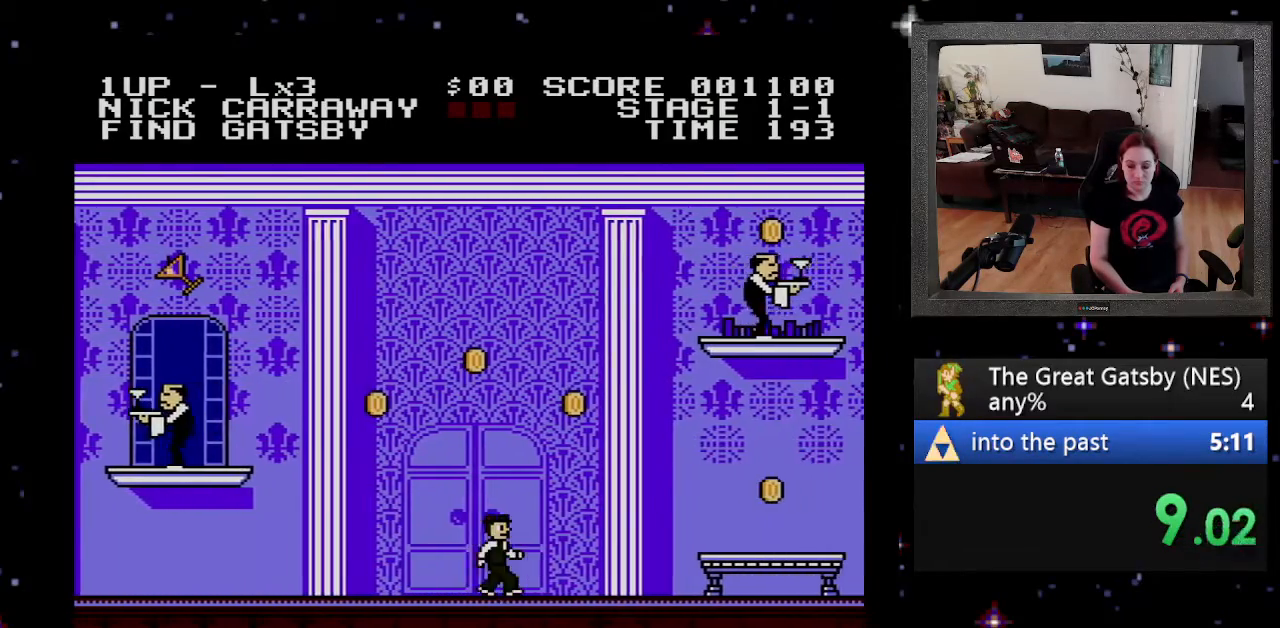
{"buttons": ["DPAD_RIGHT"], "events": []}
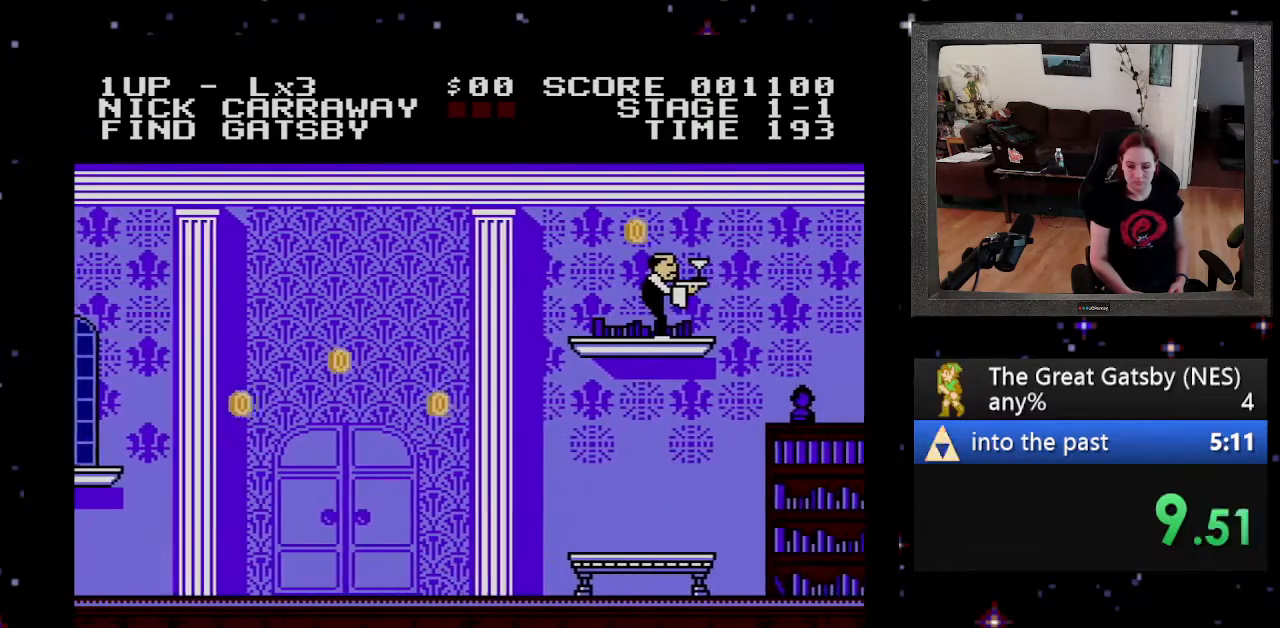
{"buttons": [], "events": [[133, "B", "down"], [200, "B", "up"], [333, "DPAD_RIGHT", "up"]]}
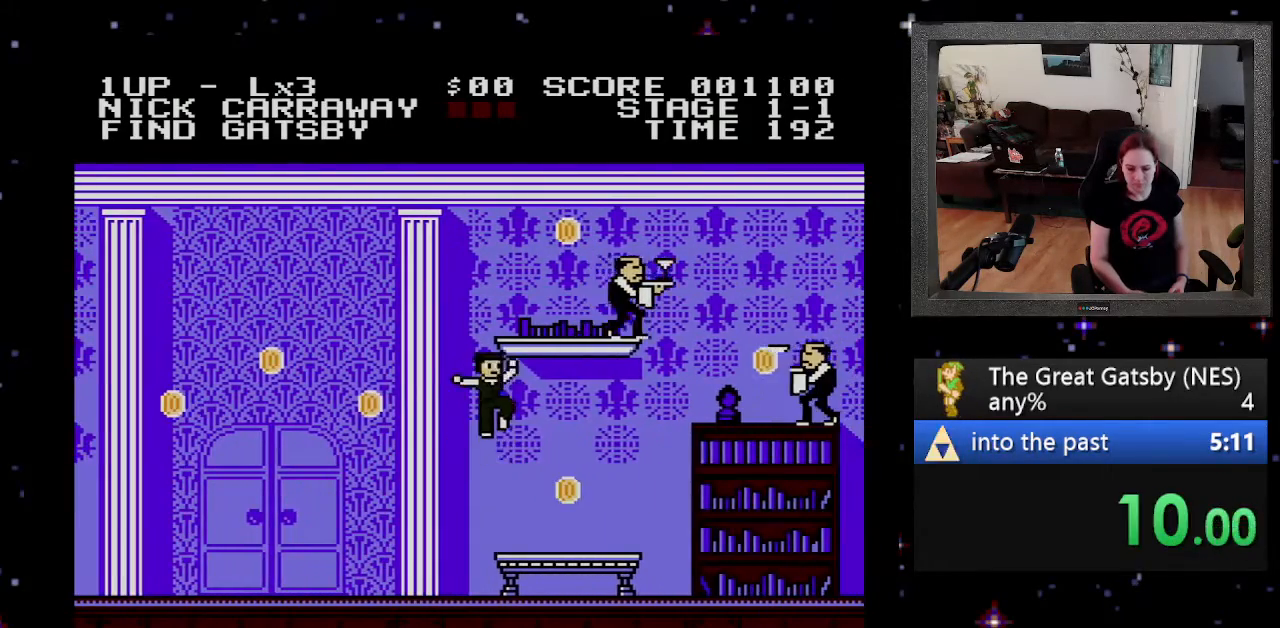
{"buttons": ["A"], "events": [[100, "DPAD_RIGHT", "down"], [233, "DPAD_RIGHT", "up"], [400, "A", "down"]]}
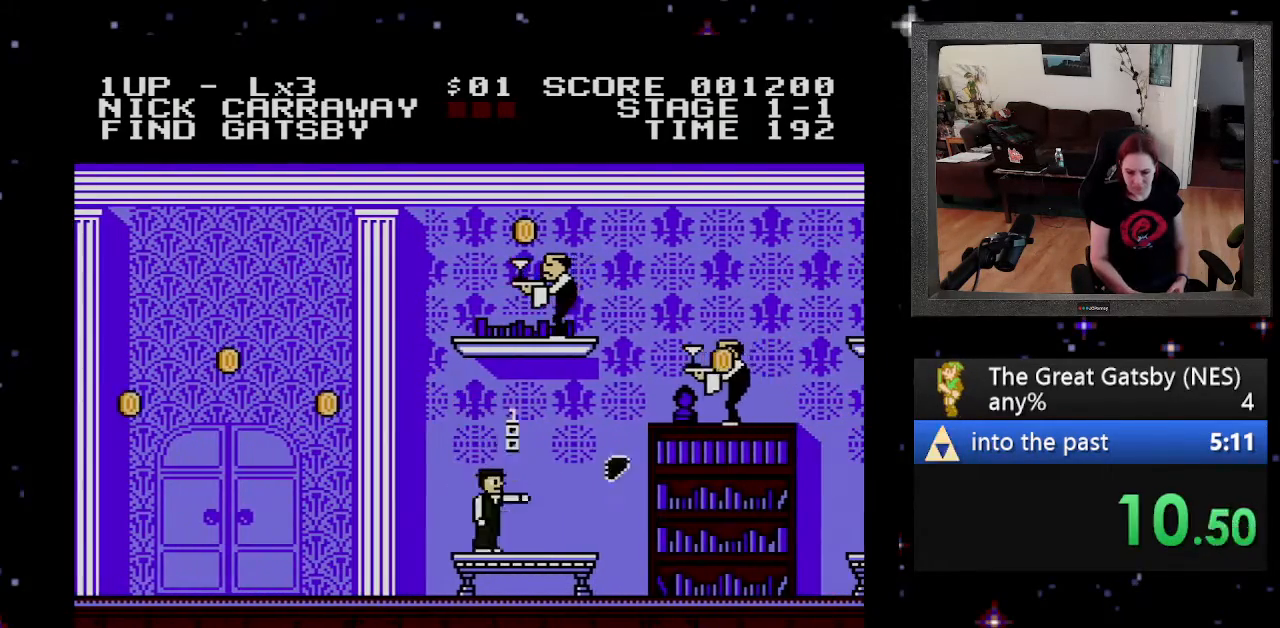
{"buttons": ["A"], "events": [[33, "A", "up"], [133, "DPAD_RIGHT", "down"], [267, "B", "down"], [333, "DPAD_RIGHT", "up"], [367, "B", "up"], [433, "A", "down"], [467, "DPAD_RIGHT", "down"], [500, "DPAD_RIGHT", "up"]]}
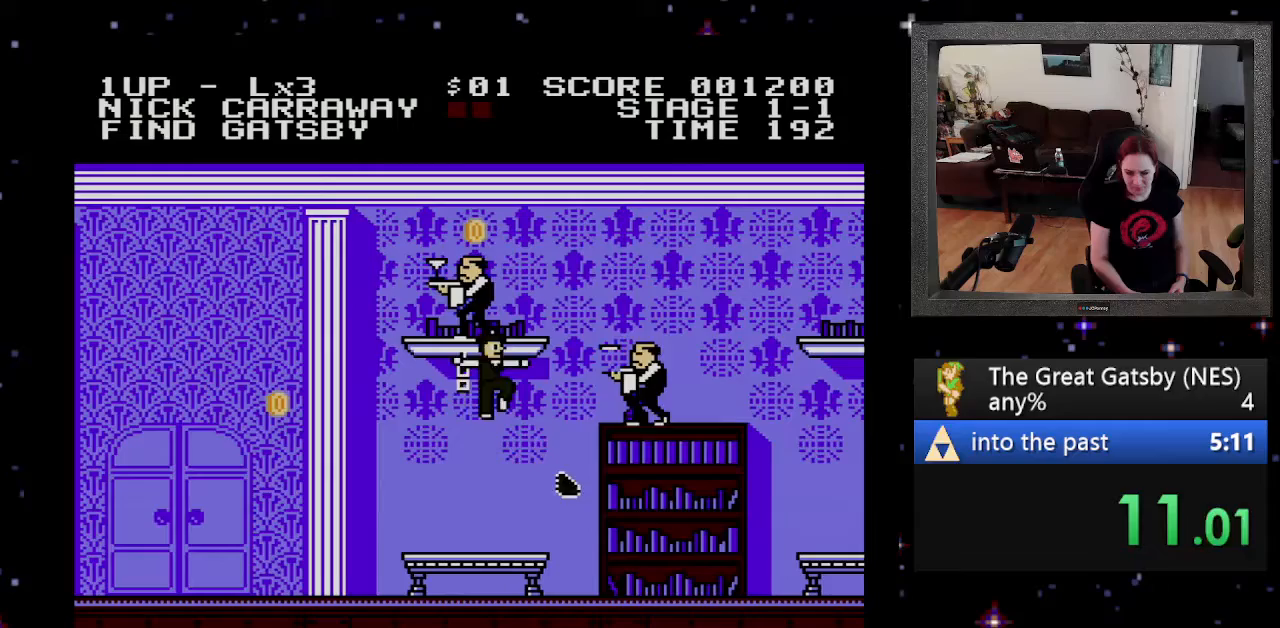
{"buttons": [], "events": [[33, "A", "up"], [100, "A", "down"], [200, "A", "up"], [233, "A", "down"], [400, "A", "up"], [433, "A", "down"], [500, "A", "up"]]}
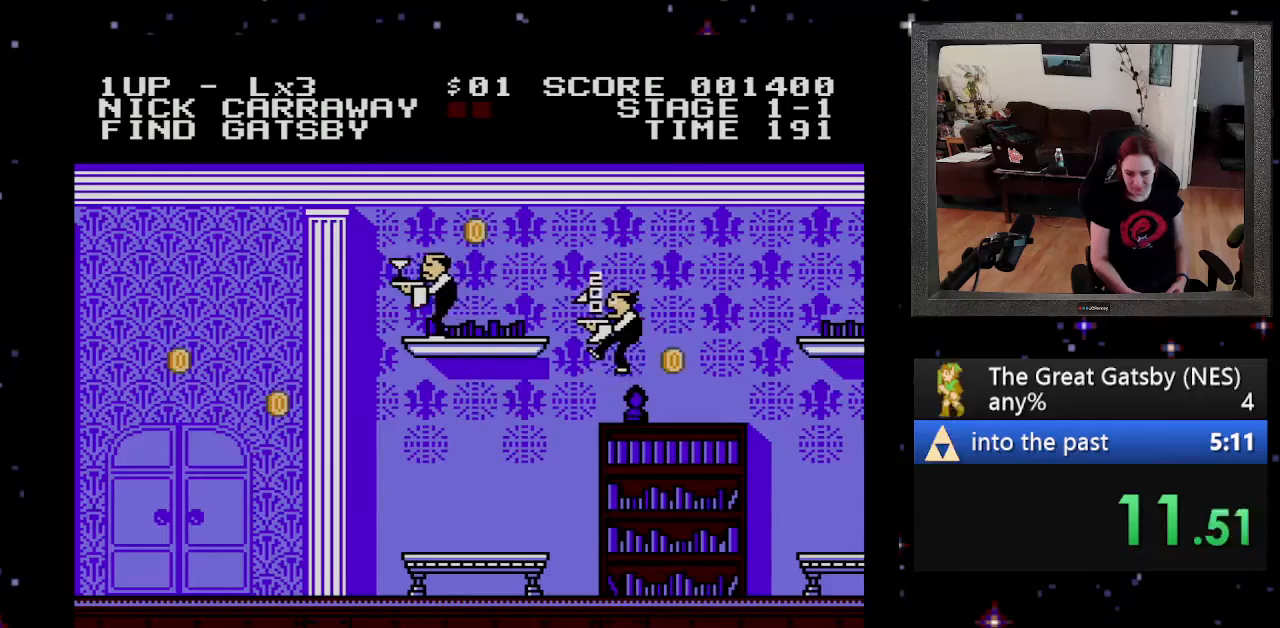
{"buttons": ["DPAD_RIGHT"], "events": [[167, "DPAD_RIGHT", "down"], [267, "B", "down"], [500, "B", "up"]]}
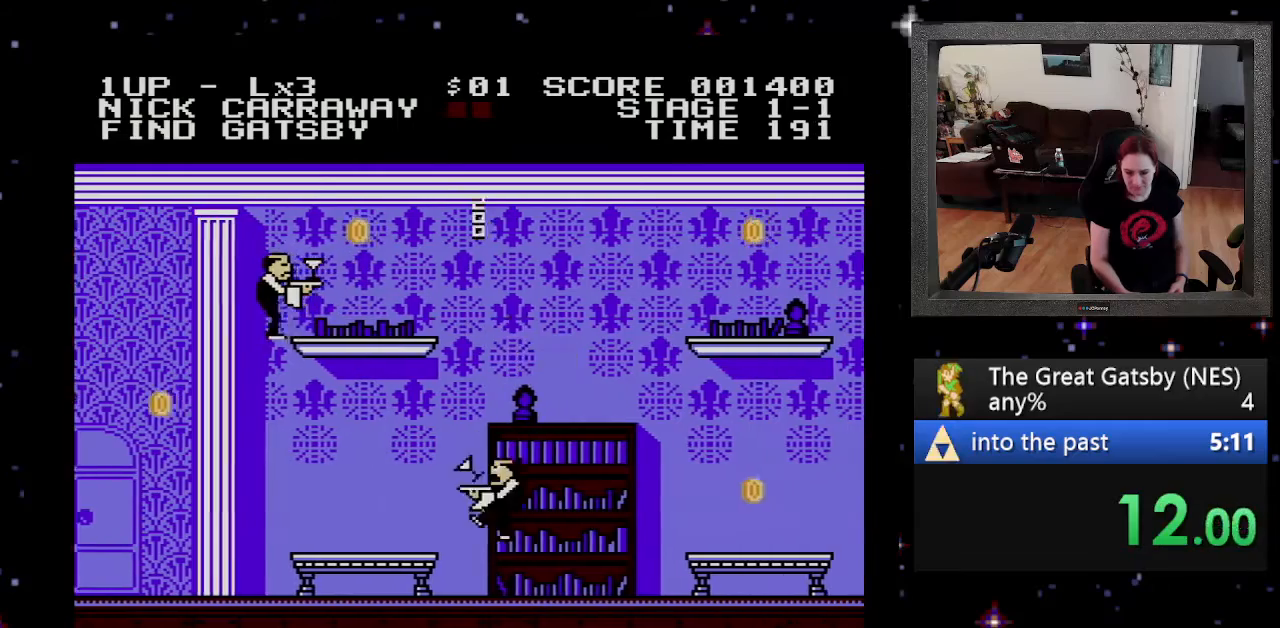
{"buttons": ["B", "DPAD_RIGHT"], "events": [[200, "DPAD_RIGHT", "up"], [367, "DPAD_RIGHT", "down"], [467, "B", "down"]]}
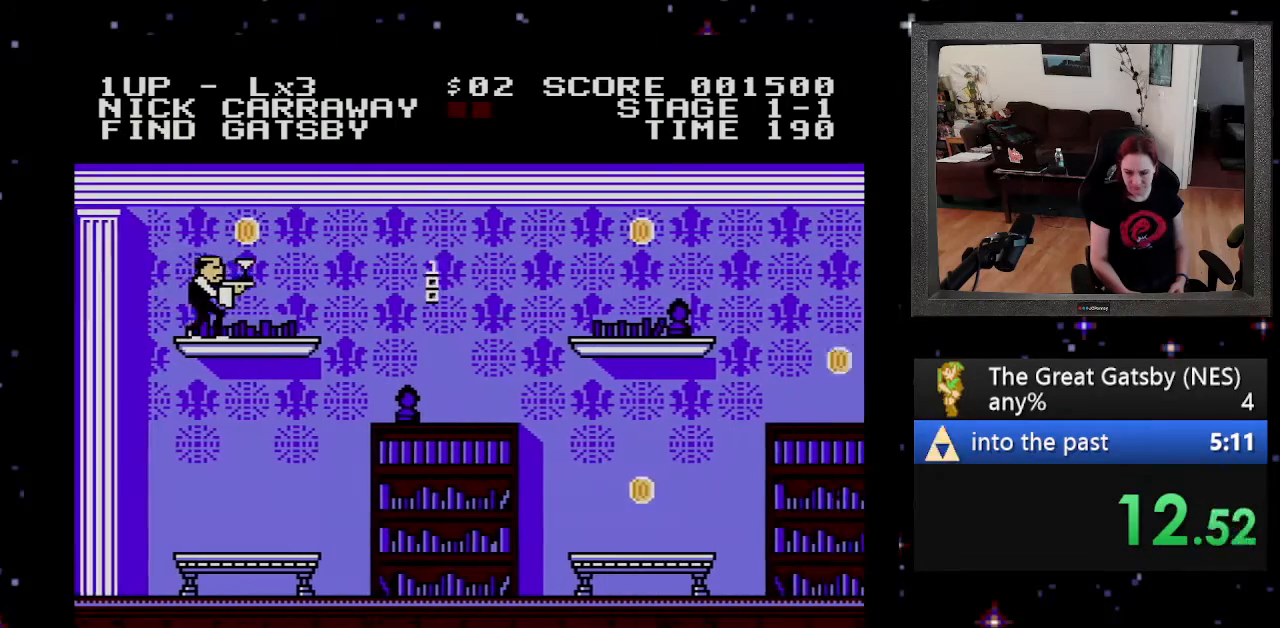
{"buttons": ["DPAD_RIGHT"], "events": [[167, "B", "up"]]}
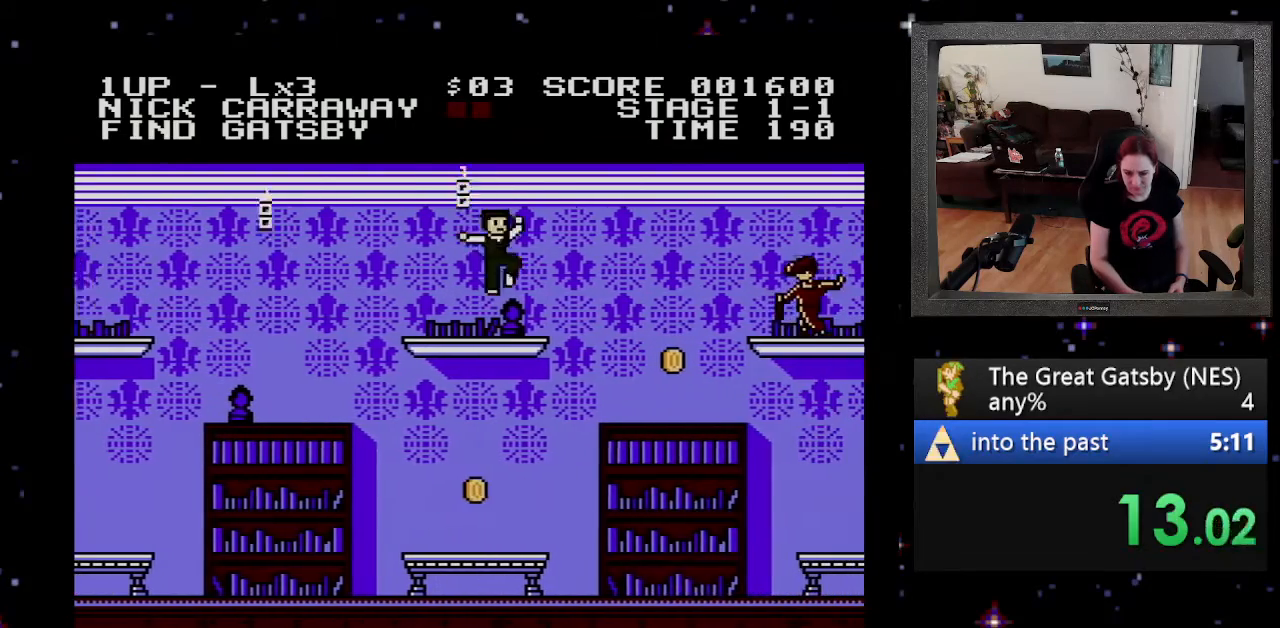
{"buttons": ["DPAD_RIGHT"], "events": [[367, "A", "down"], [500, "A", "up"]]}
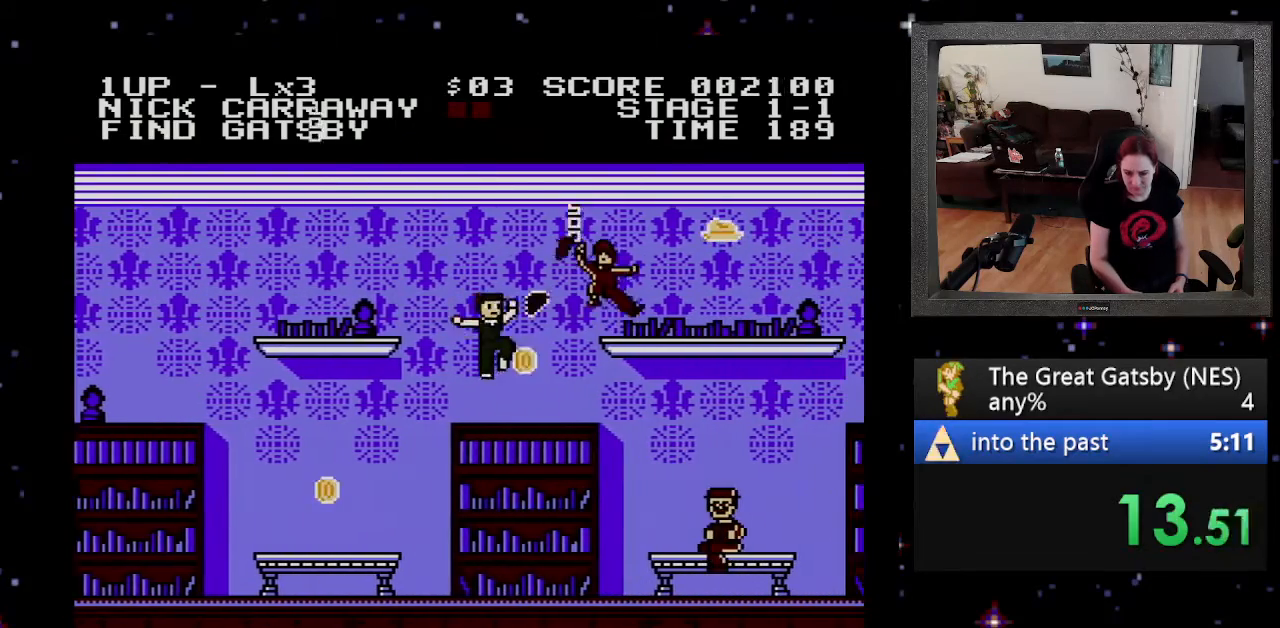
{"buttons": ["B", "DPAD_RIGHT"], "events": [[33, "DPAD_RIGHT", "up"], [133, "DPAD_RIGHT", "down"], [333, "B", "down"]]}
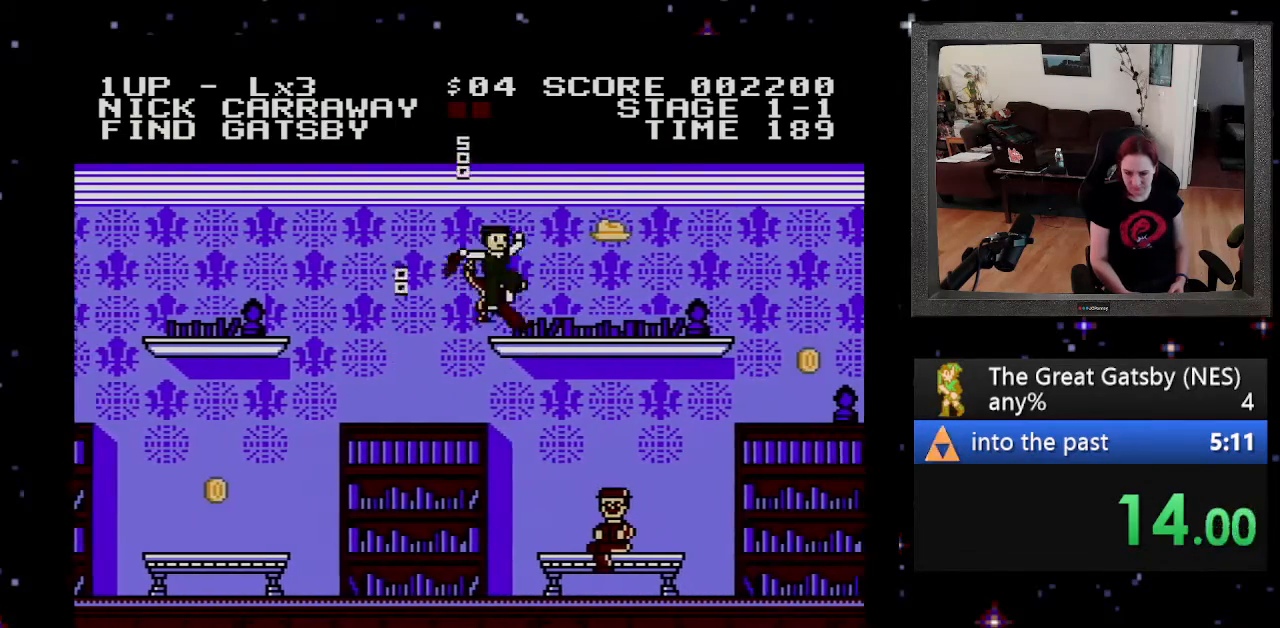
{"buttons": ["DPAD_RIGHT"], "events": [[367, "B", "up"]]}
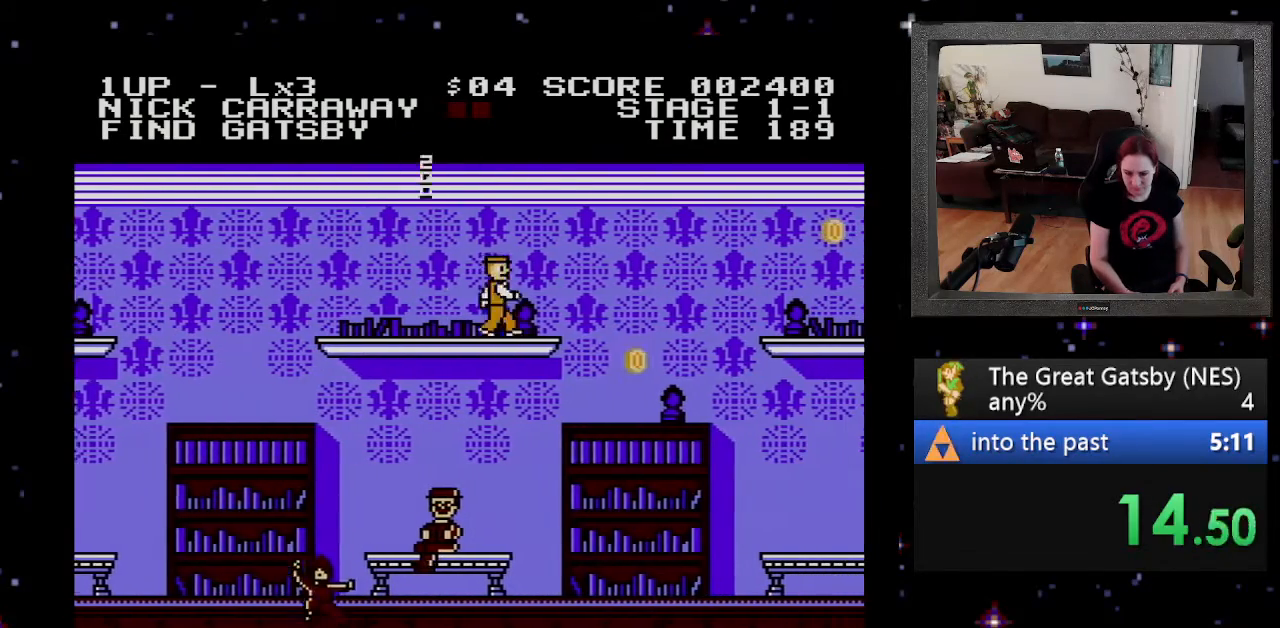
{"buttons": ["DPAD_RIGHT"], "events": []}
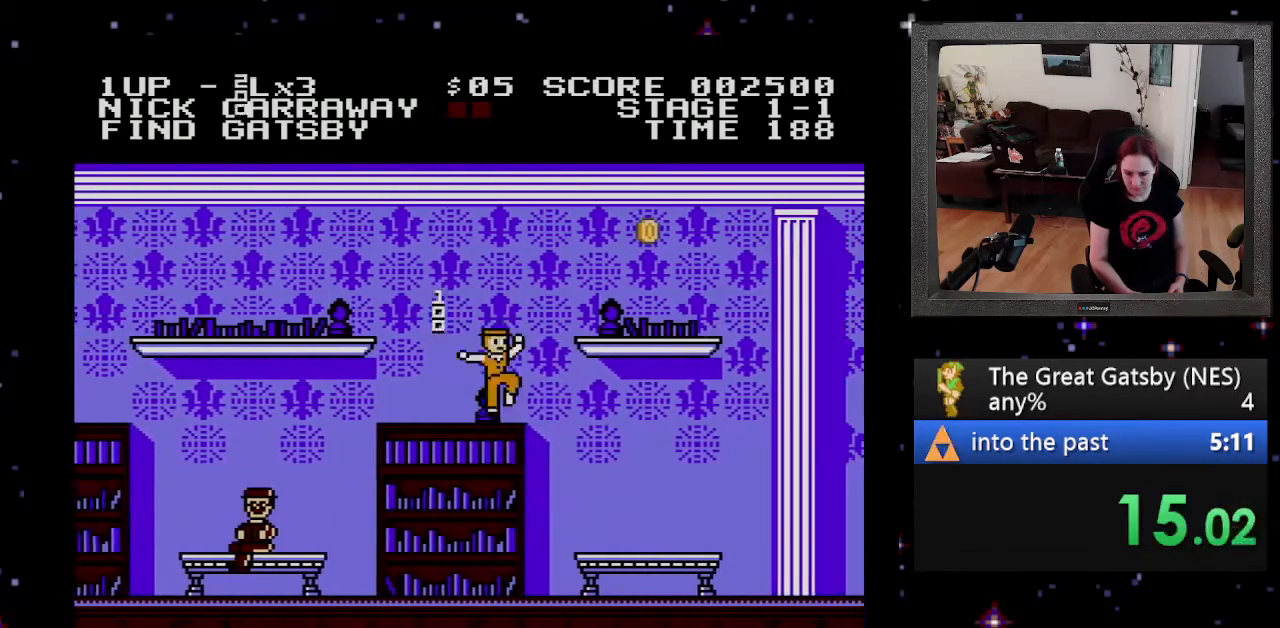
{"buttons": ["DPAD_RIGHT"], "events": []}
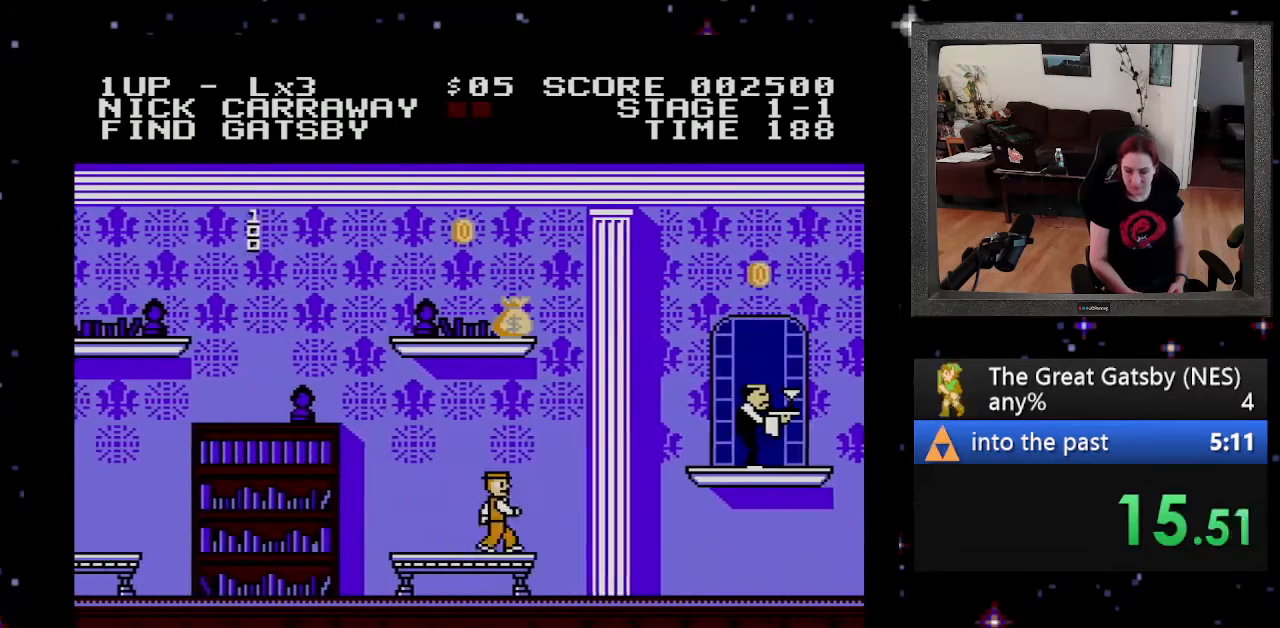
{"buttons": ["DPAD_RIGHT"], "events": []}
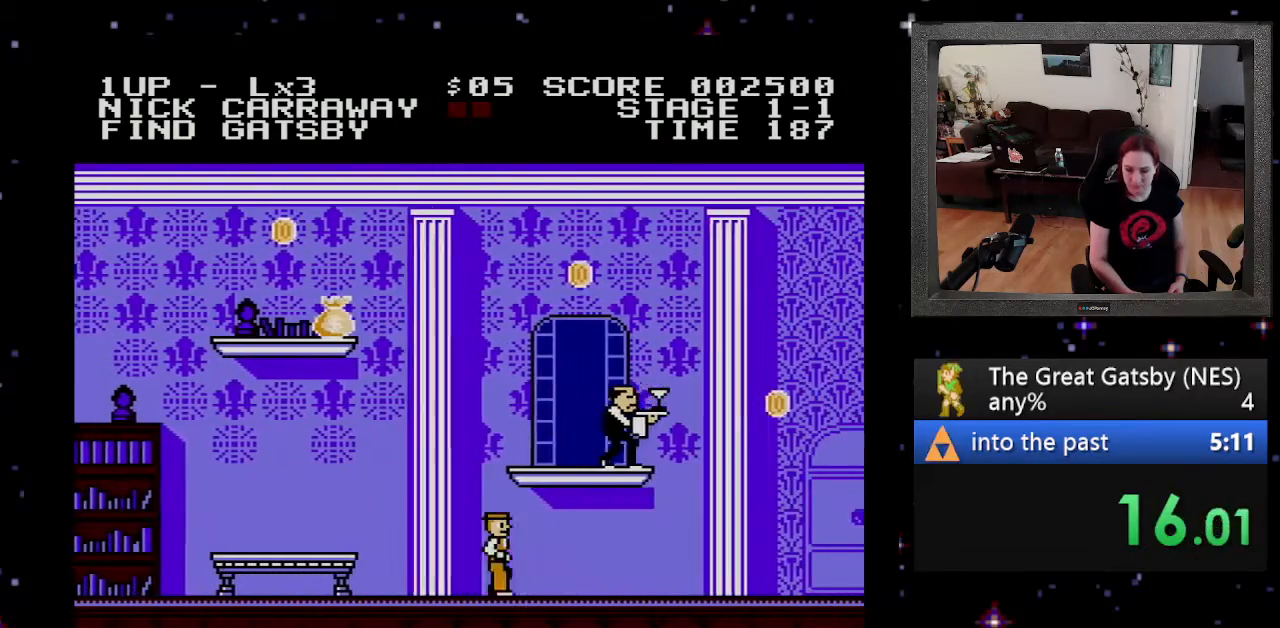
{"buttons": ["DPAD_RIGHT"], "events": []}
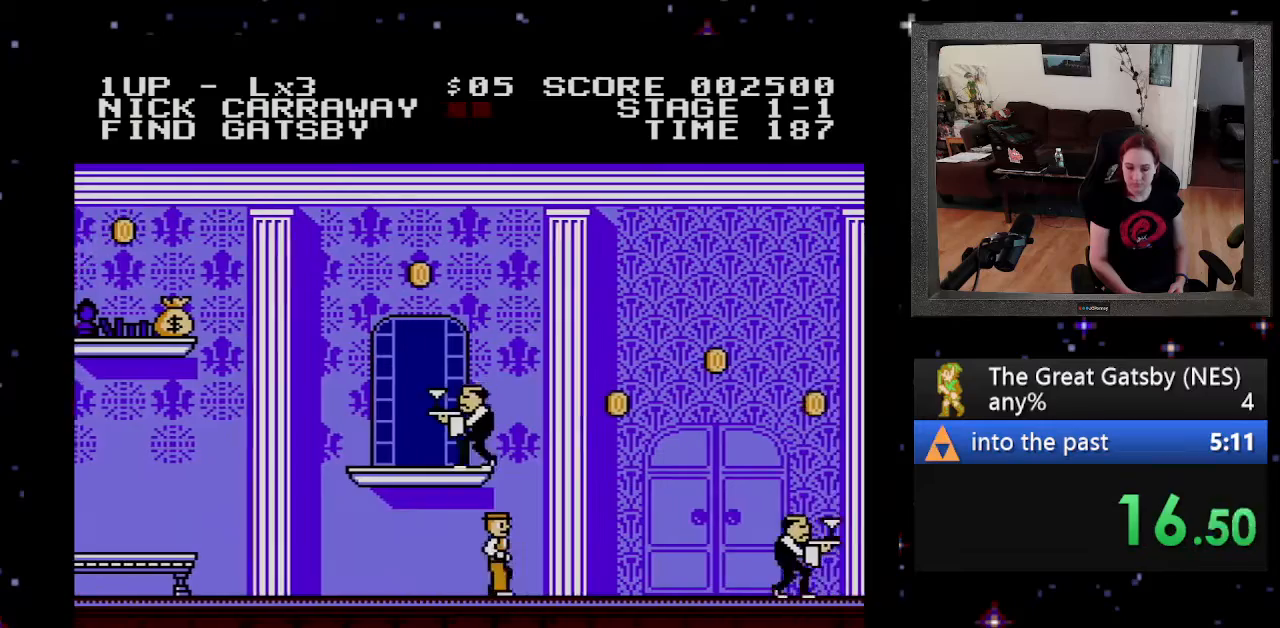
{"buttons": ["DPAD_RIGHT"], "events": [[233, "A", "down"], [433, "A", "up"]]}
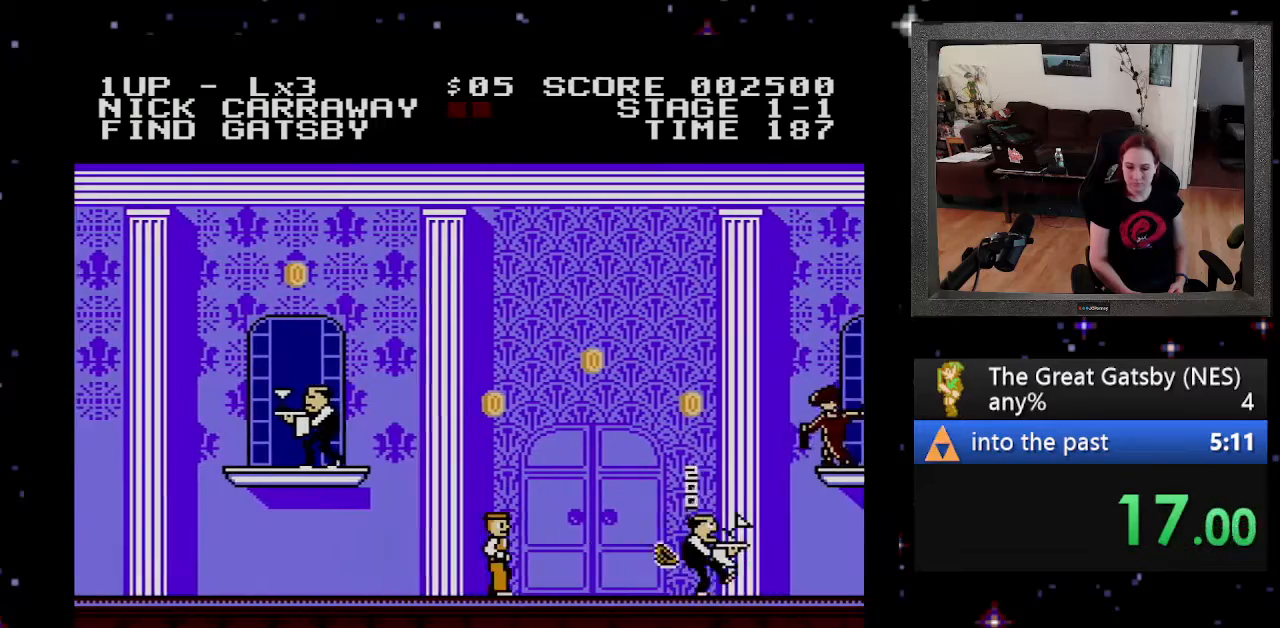
{"buttons": ["DPAD_RIGHT"], "events": []}
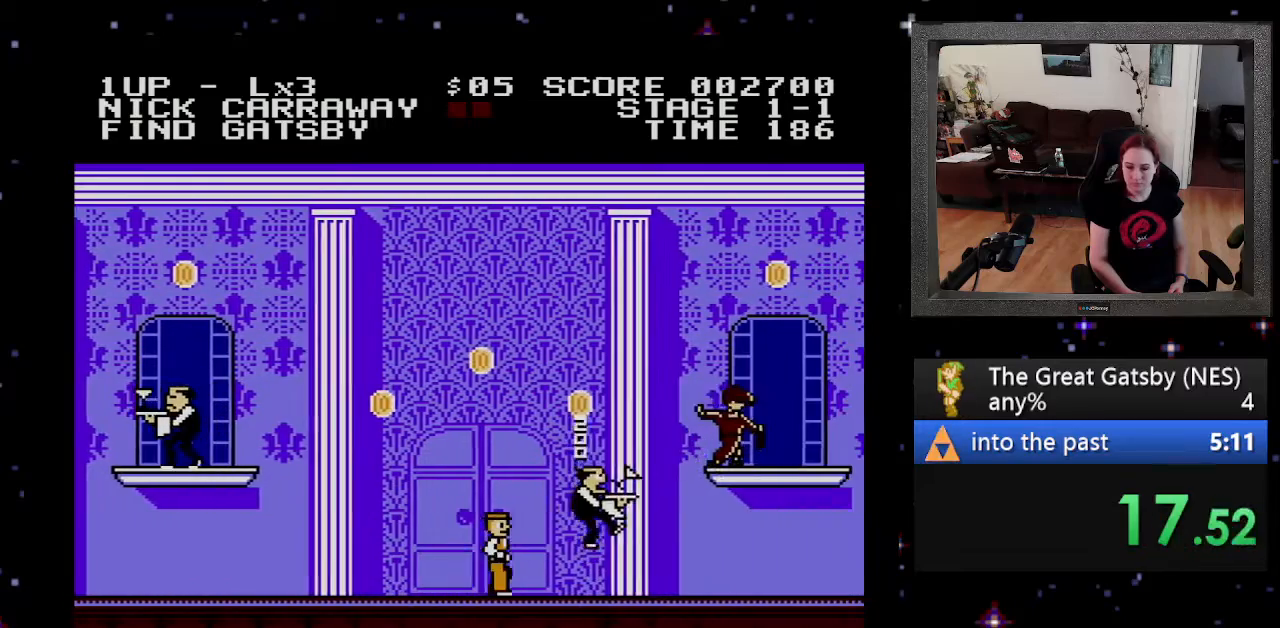
{"buttons": ["DPAD_RIGHT"], "events": []}
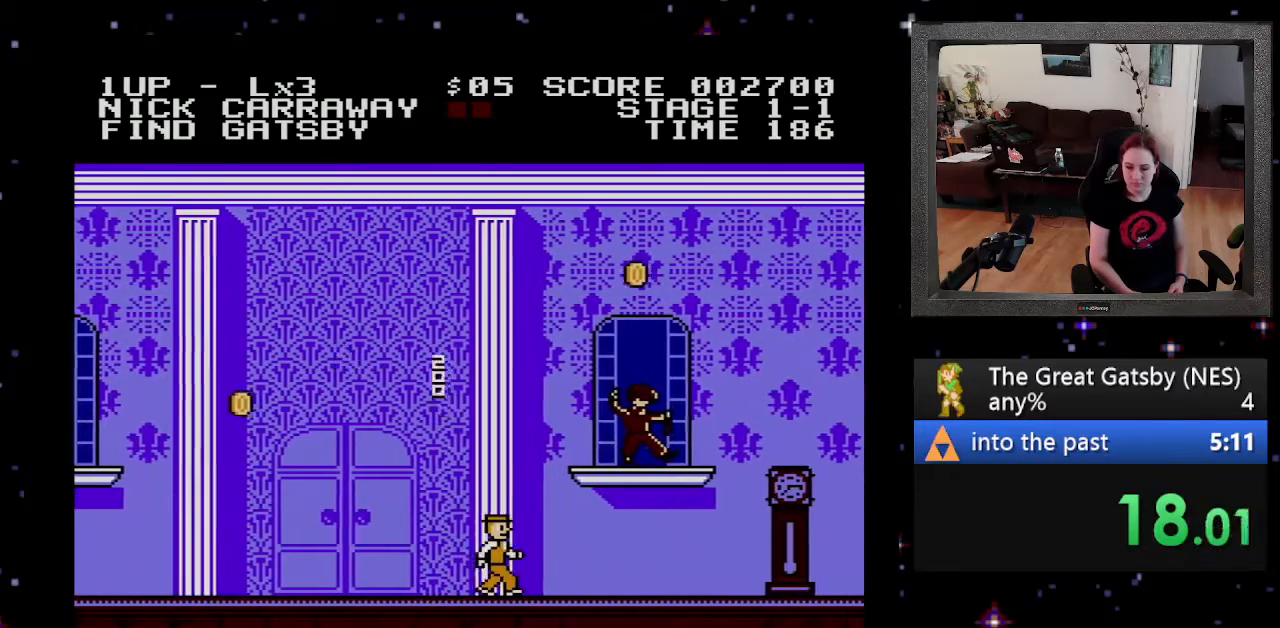
{"buttons": ["DPAD_RIGHT"], "events": []}
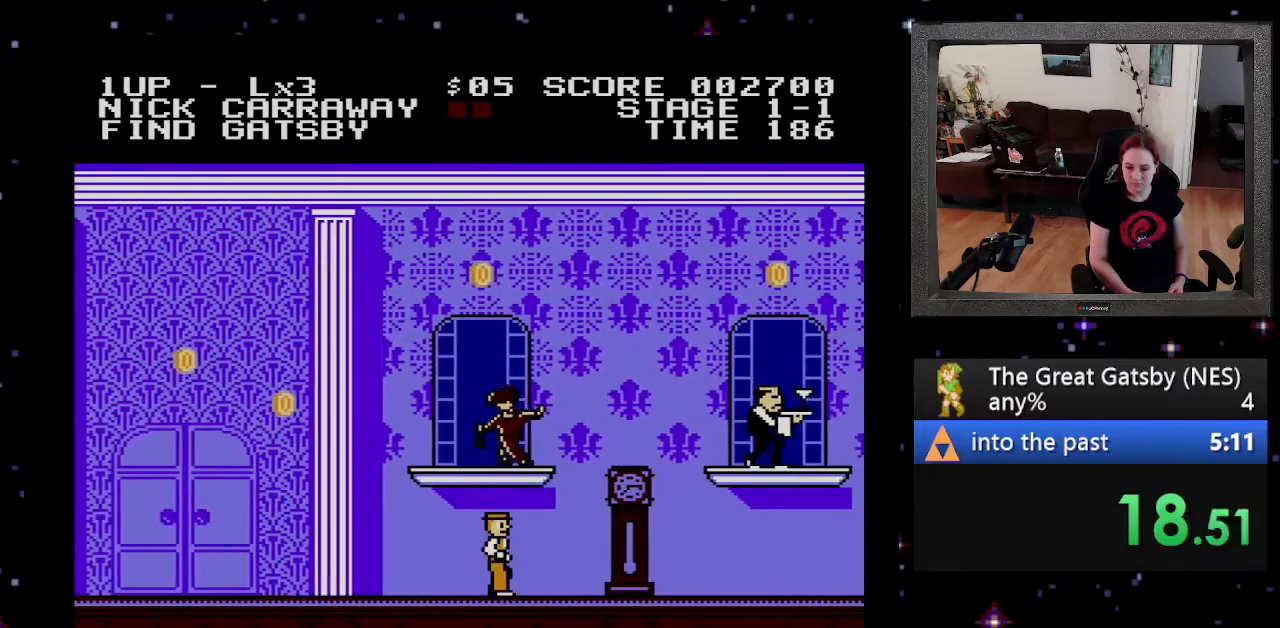
{"buttons": ["DPAD_RIGHT"], "events": []}
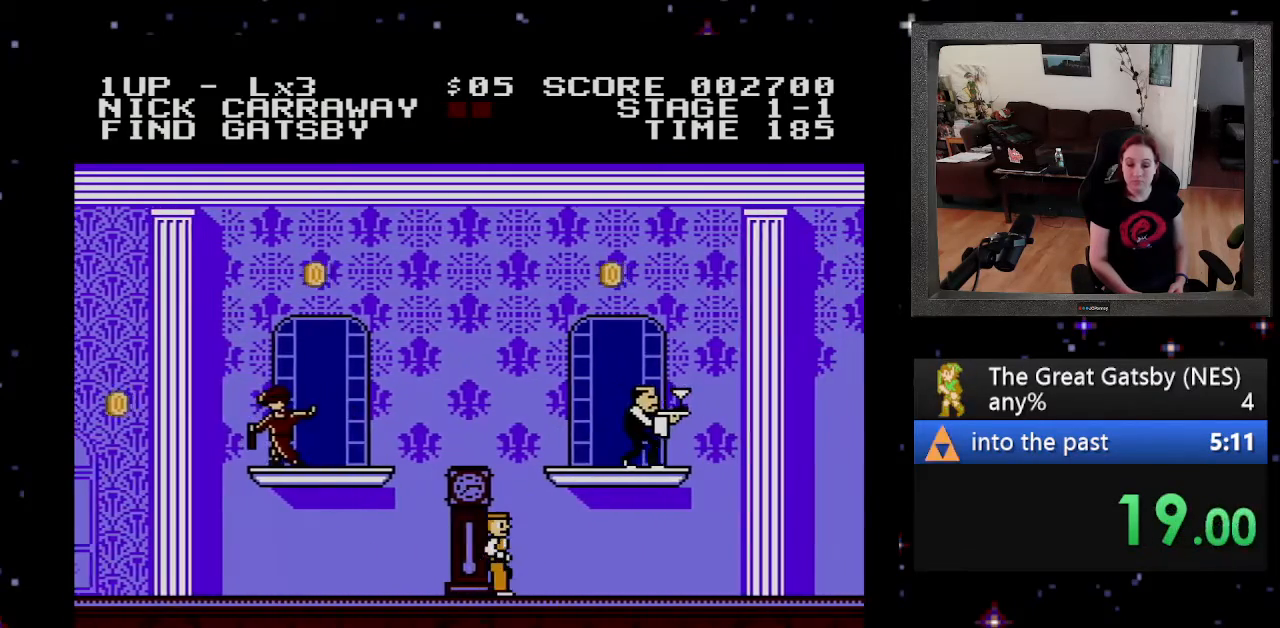
{"buttons": ["DPAD_RIGHT"], "events": []}
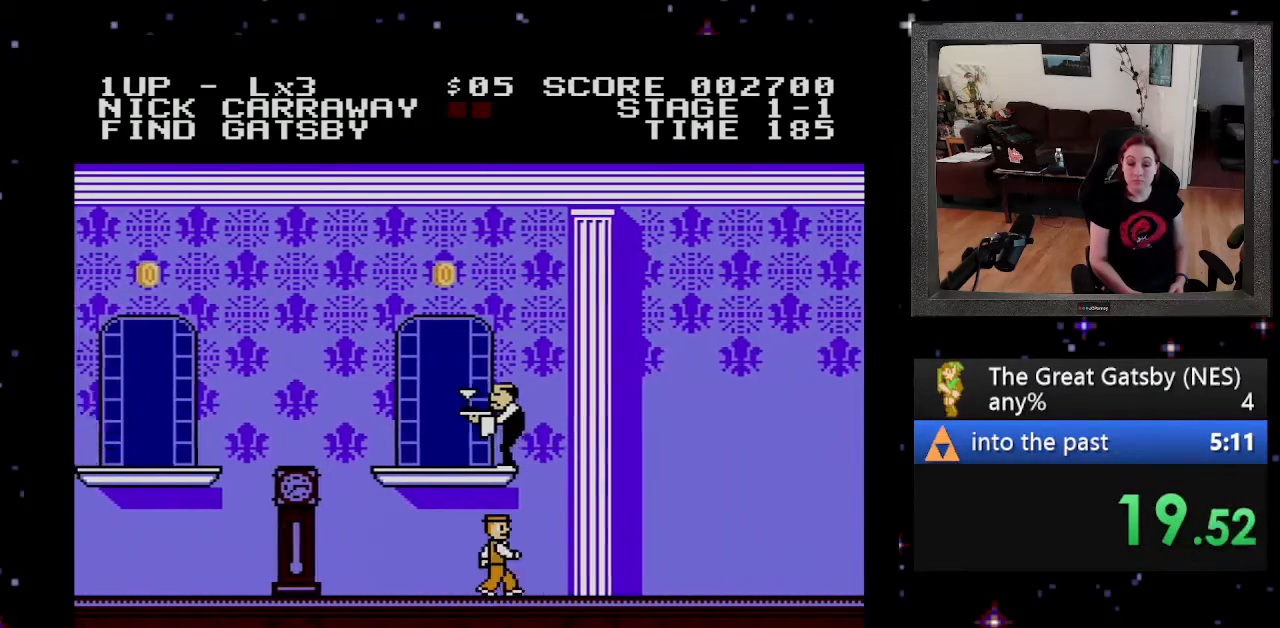
{"buttons": ["DPAD_RIGHT"], "events": []}
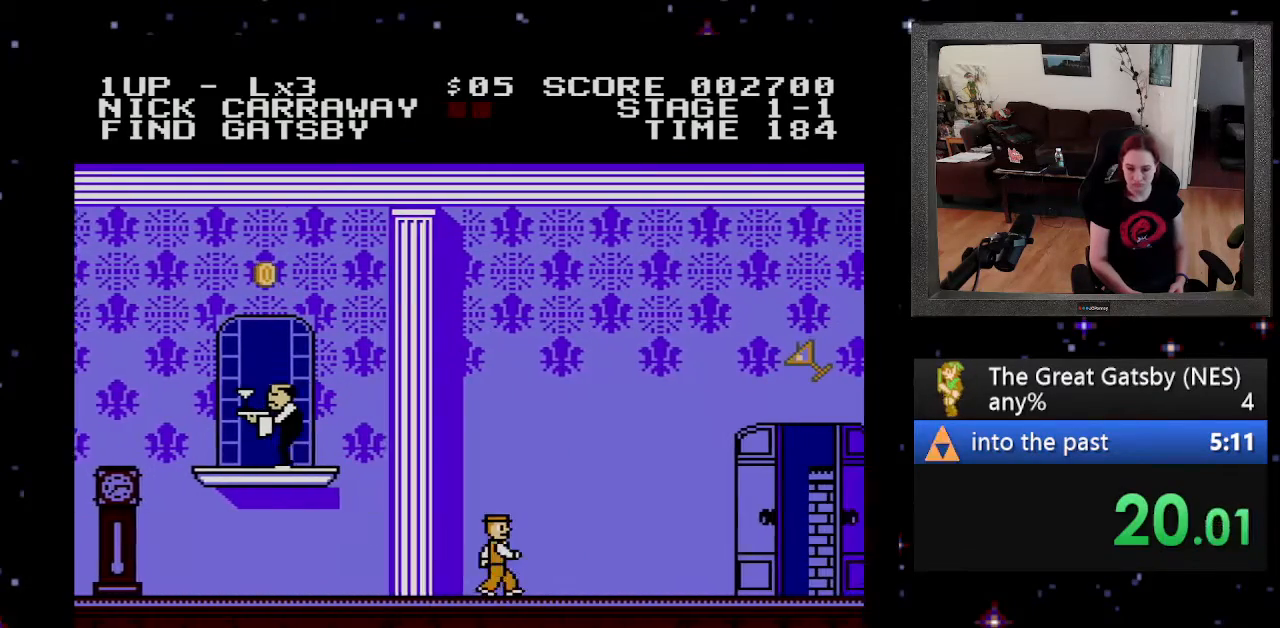
{"buttons": ["DPAD_RIGHT"], "events": []}
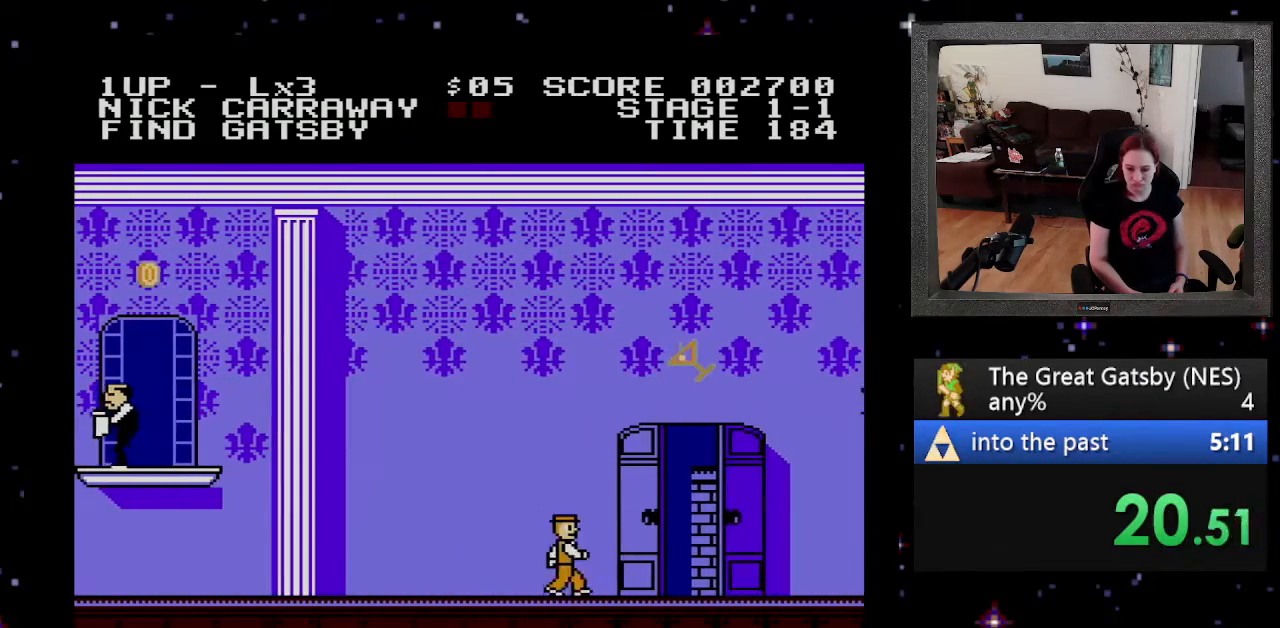
{"buttons": ["B", "DPAD_RIGHT"], "events": [[233, "B", "down"]]}
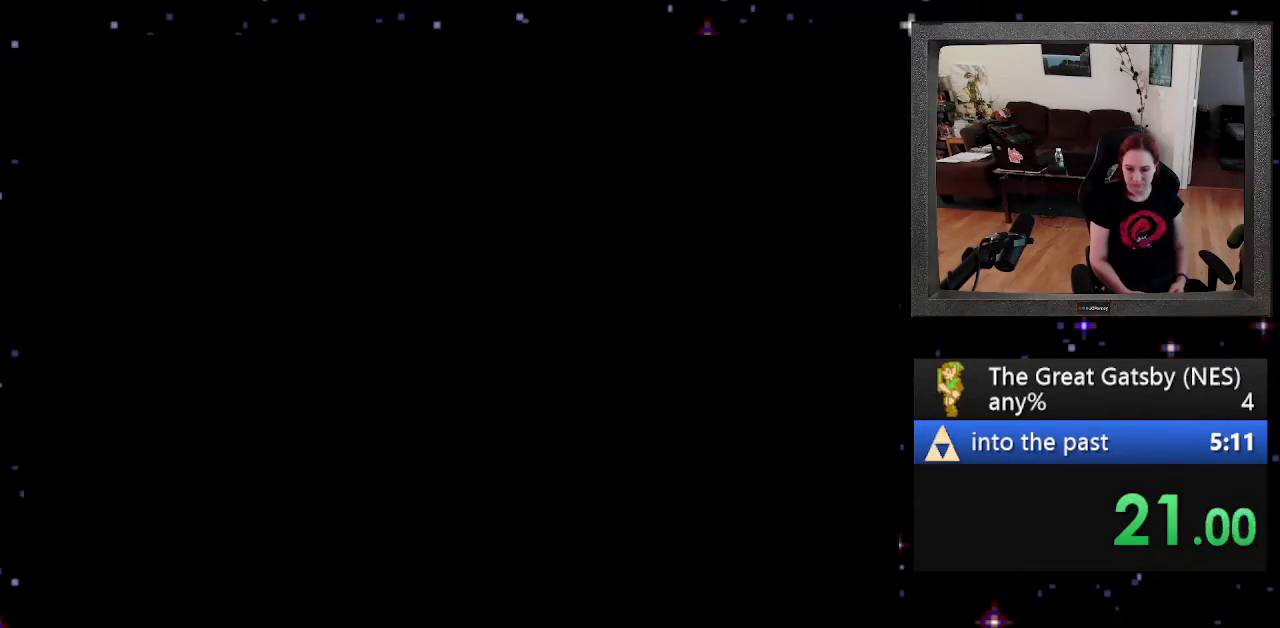
{"buttons": ["DPAD_RIGHT"], "events": [[467, "B", "up"]]}
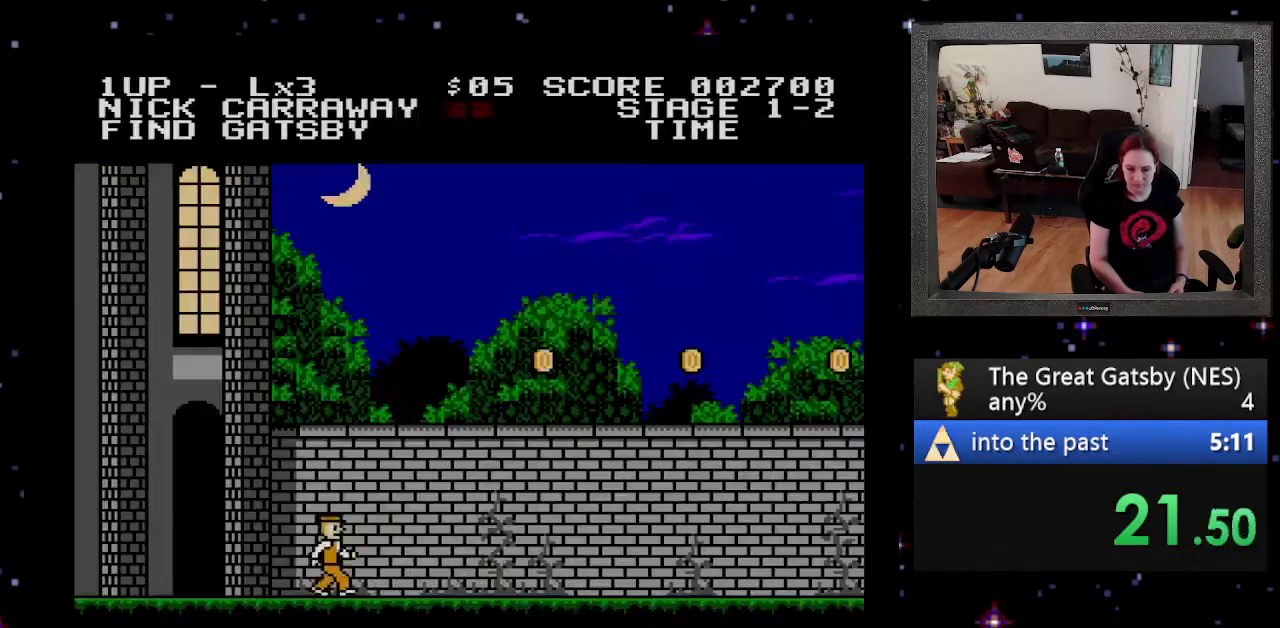
{"buttons": ["DPAD_RIGHT"], "events": [[167, "A", "down"], [267, "A", "up"]]}